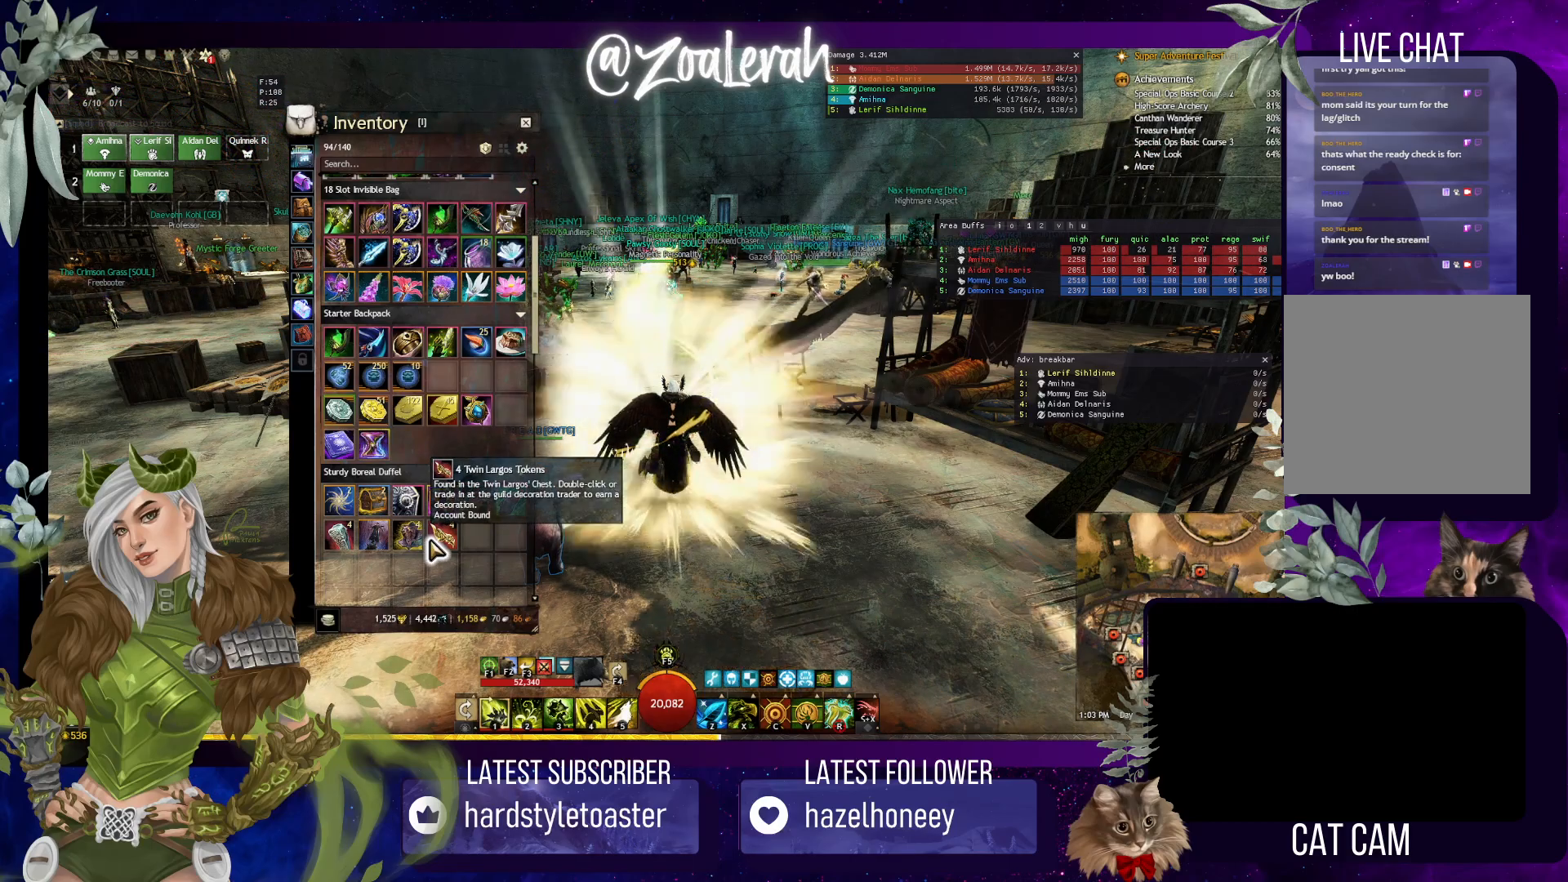
Gameplay with keyboard; each line is a JSON object with the keys held at the frame after it. "events" lists presses ("down") and releases ("up") of "1", "2", "3", "4", "5", "a", "alt", "b", "c", "caps_lock", "ctrl", "d", "e", "f", "g", "q", "r", "s", "shift", "space", "t", "tab", "tilde", "v", "w", "x" and "z" between this image and that frame as [ms after this image, input, new state], when the widget could be followed in between. No other keys are recorded. Mouse input is not recorded.
{"keys": ["w"], "events": [[217, "w", "down"]]}
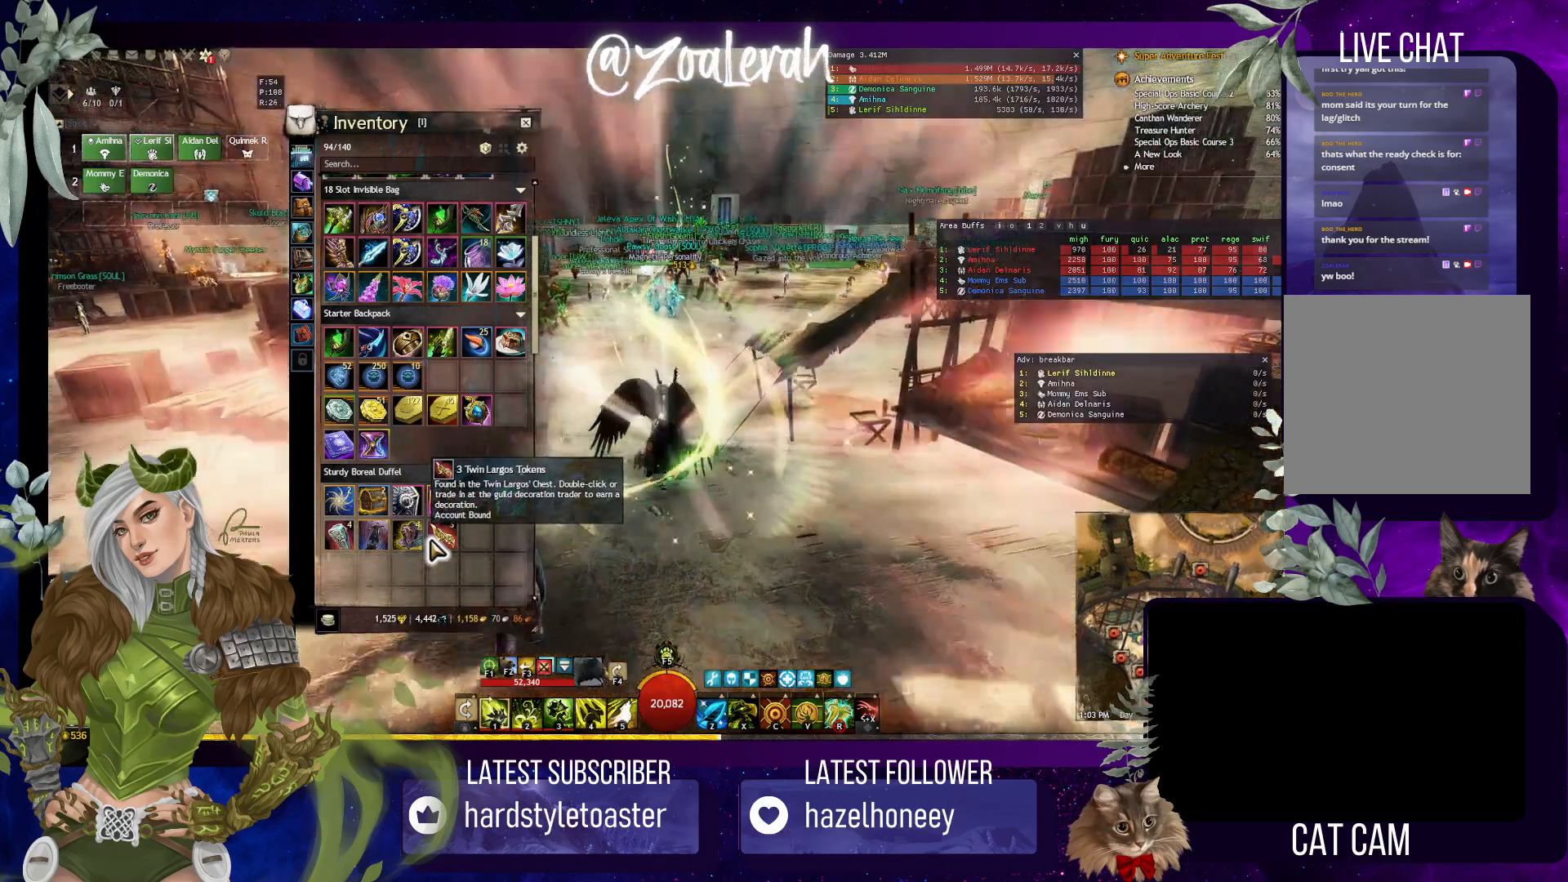
{"keys": ["w"], "events": [[167, "d", "down"], [434, "d", "up"]]}
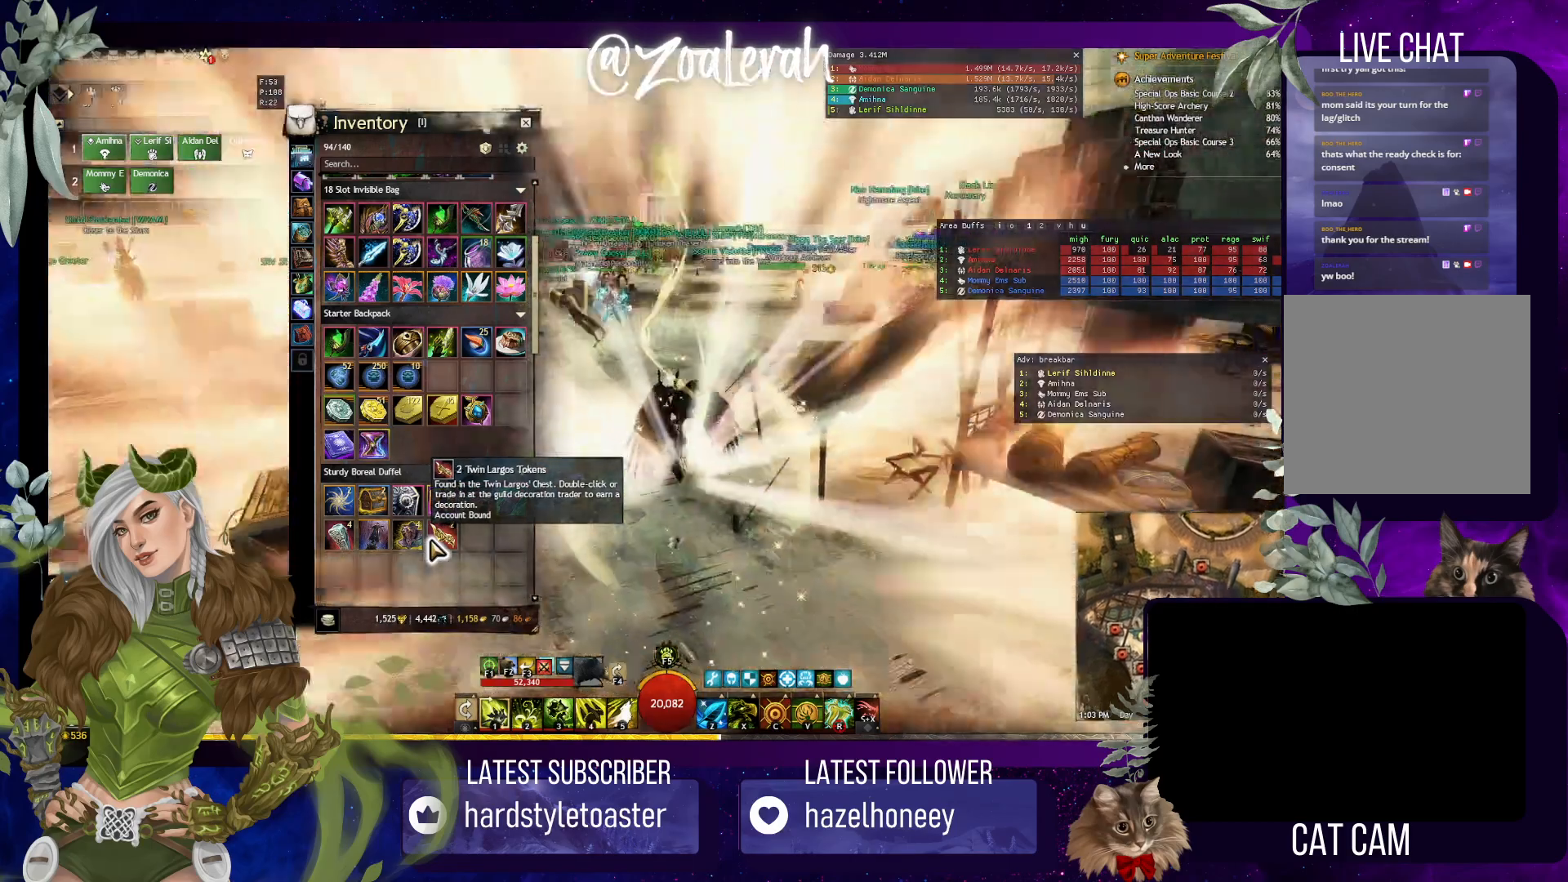
{"keys": ["d", "w"], "events": [[450, "d", "down"]]}
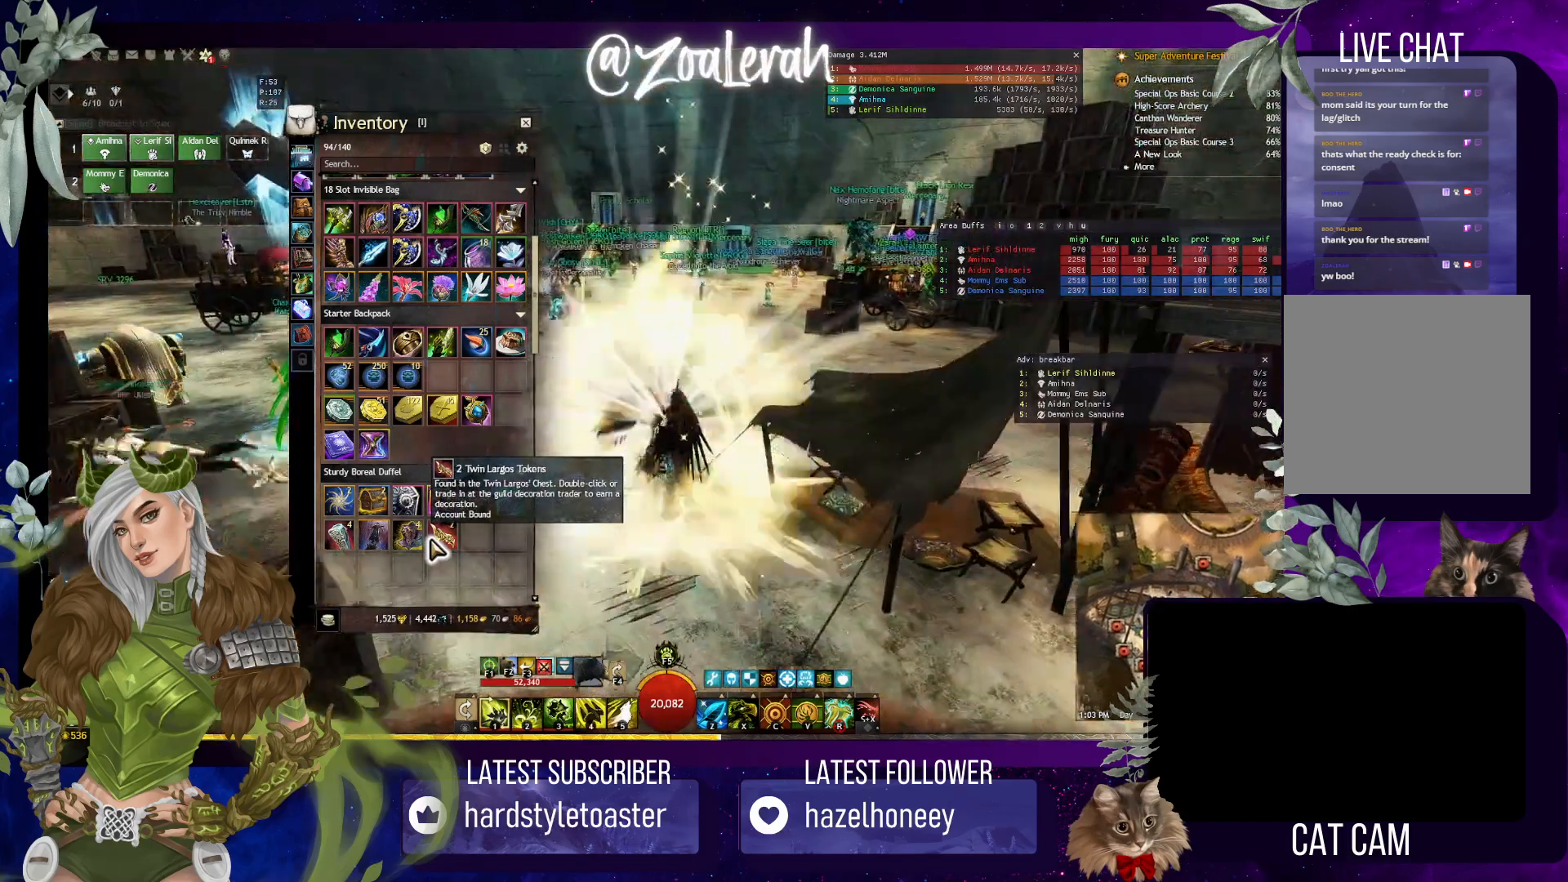
{"keys": ["d", "w"], "events": [[134, "d", "up"], [450, "d", "down"]]}
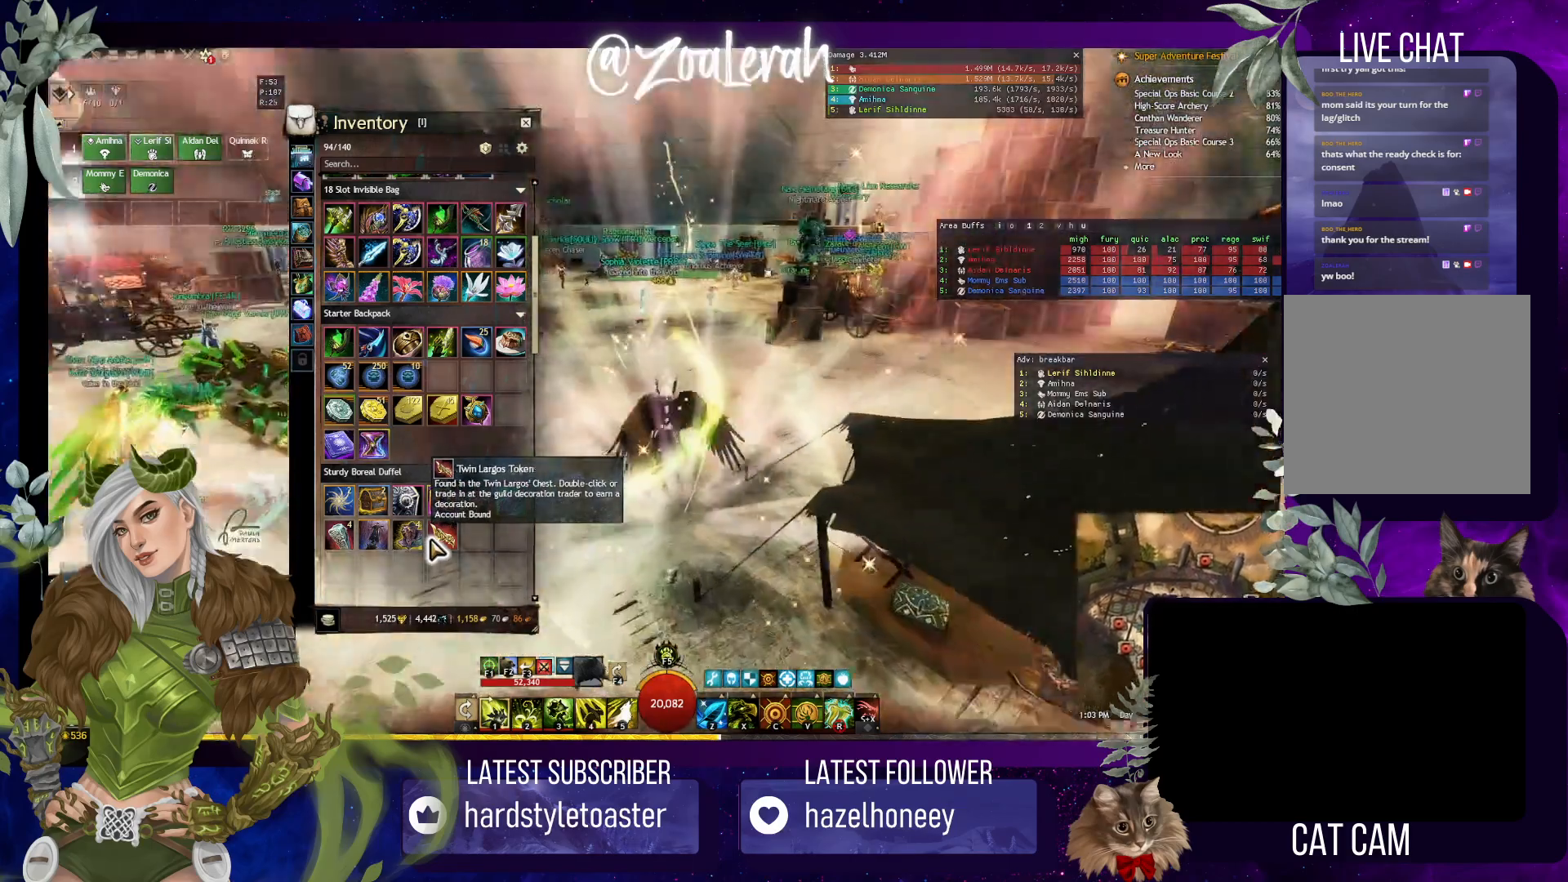
{"keys": ["w"], "events": [[167, "d", "up"]]}
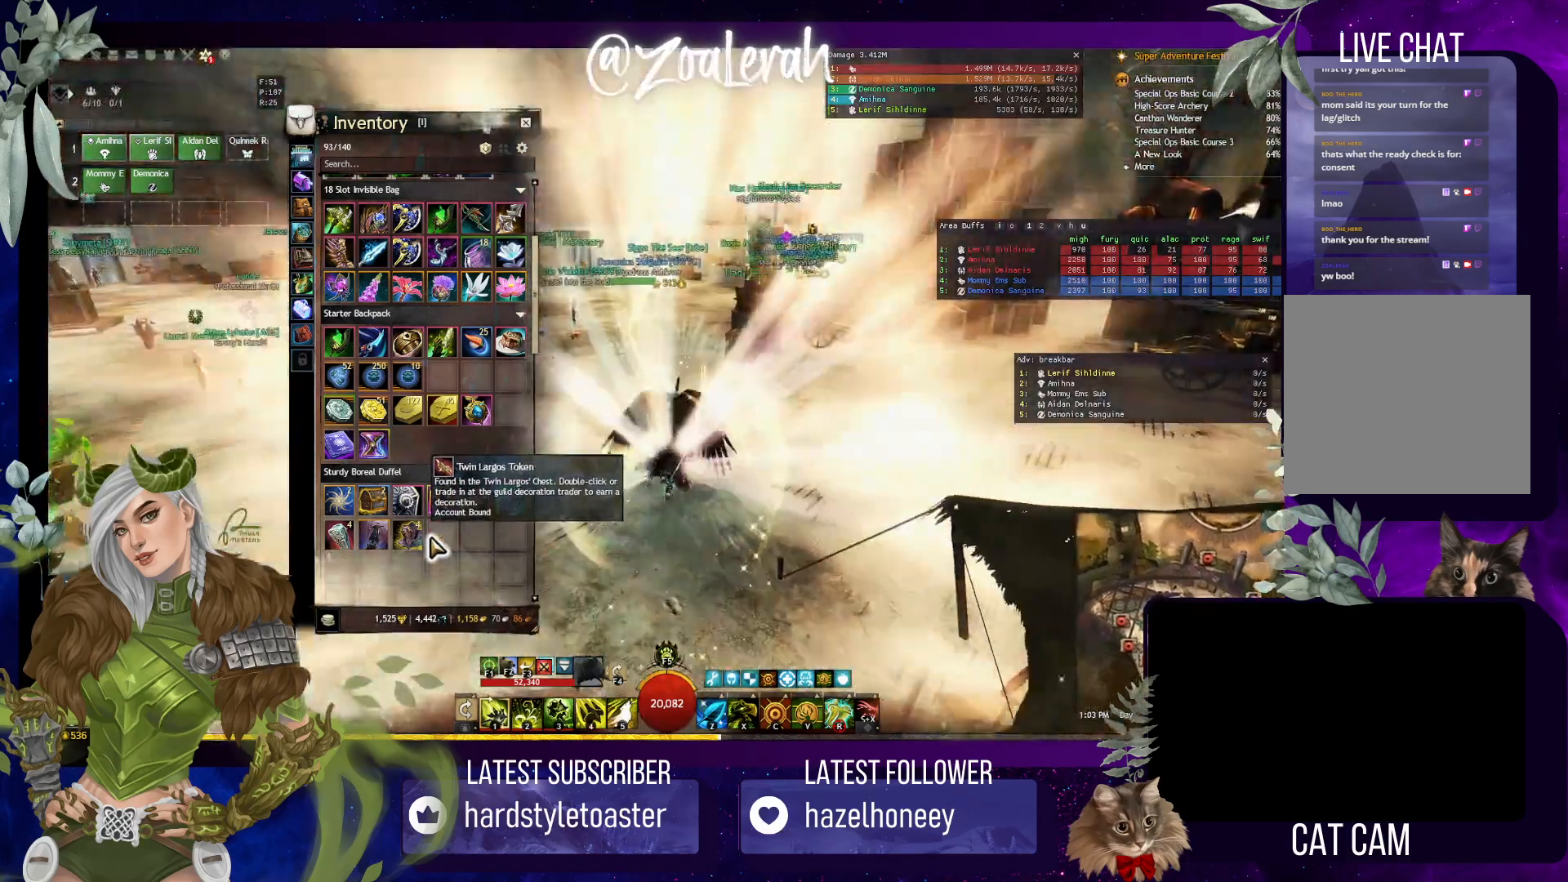
{"keys": ["w"], "events": []}
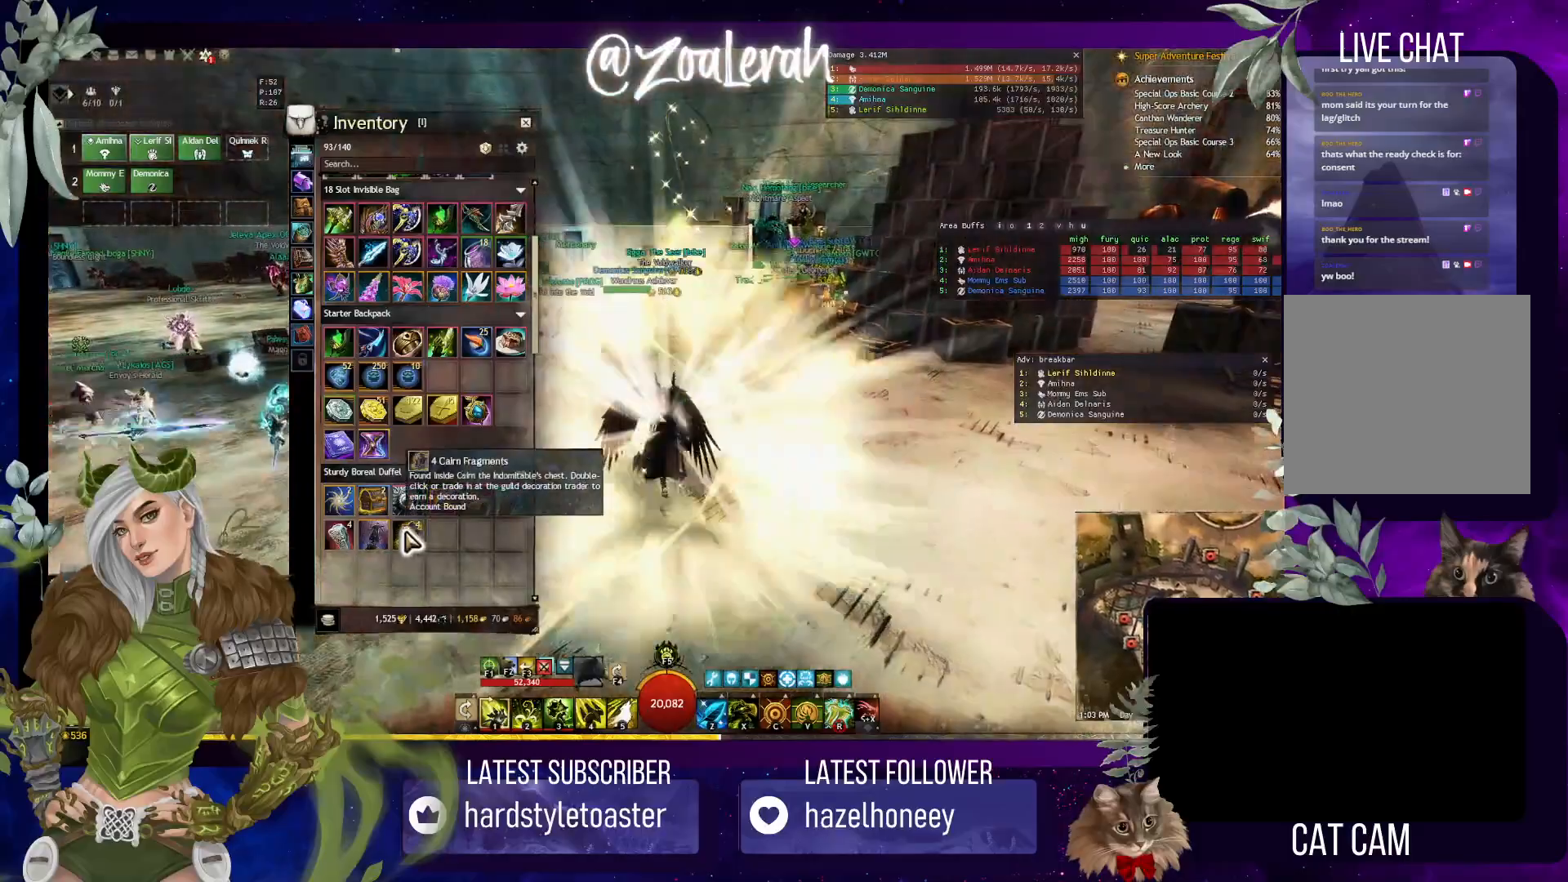
{"keys": ["d", "w"], "events": [[500, "d", "down"]]}
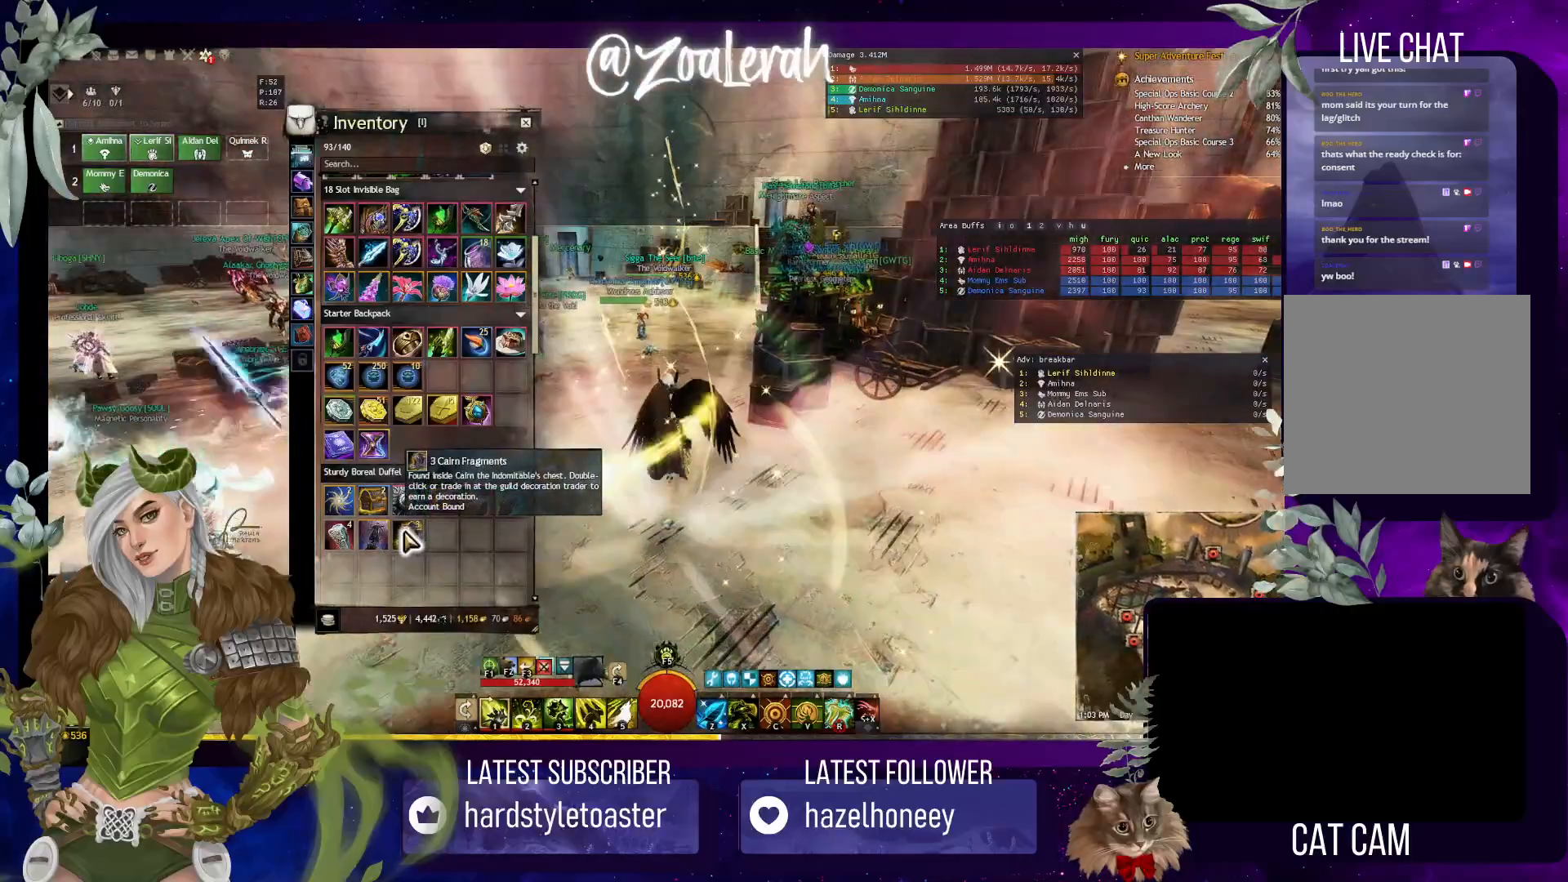
{"keys": ["w"], "events": [[217, "d", "up"]]}
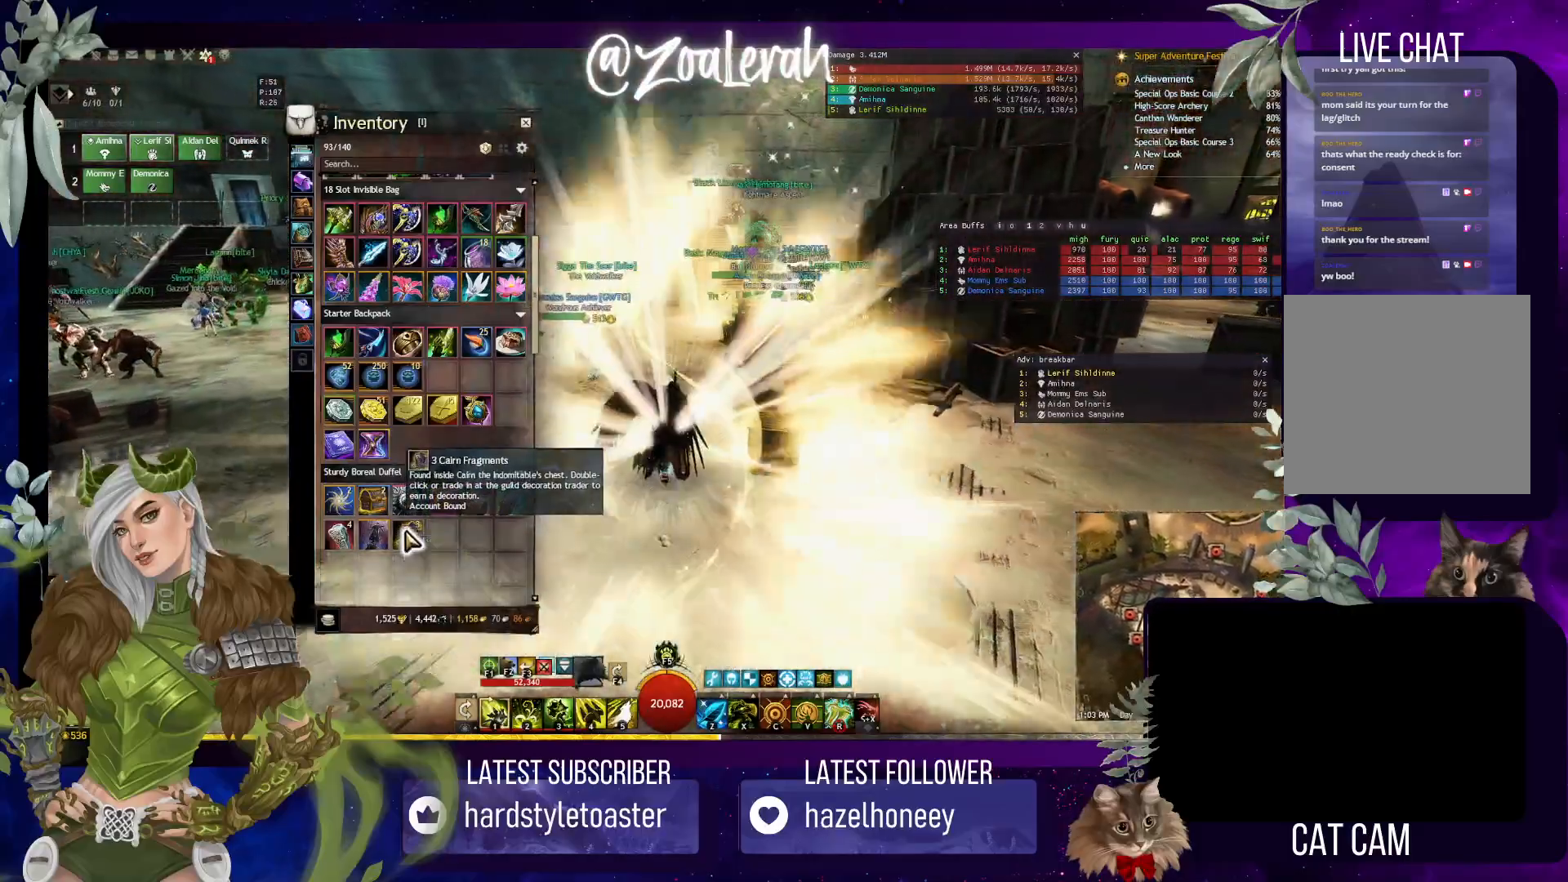
{"keys": ["w"], "events": []}
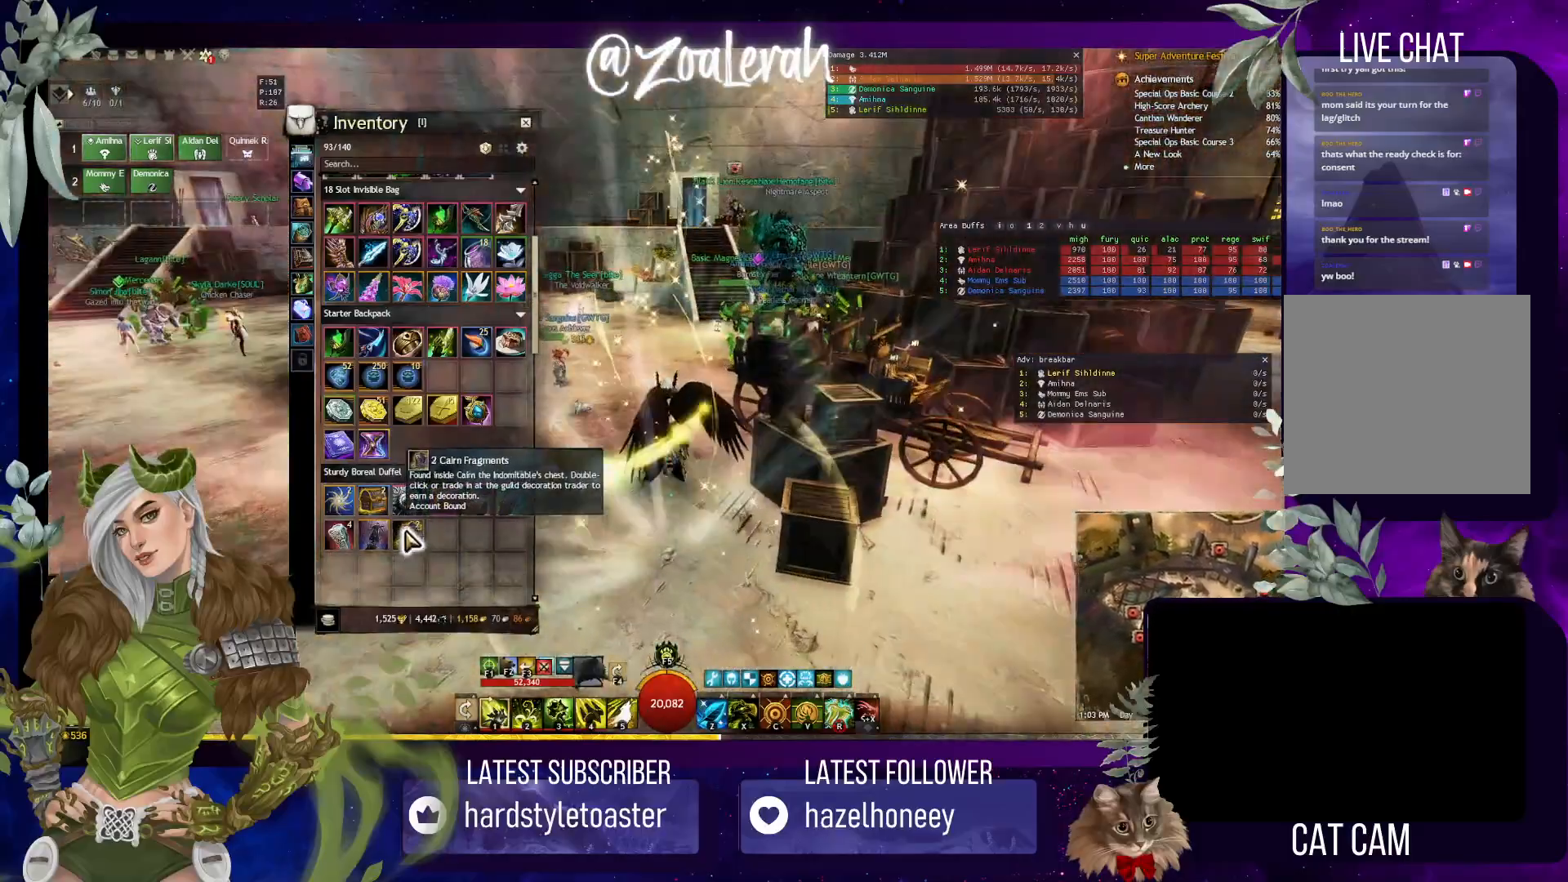
{"keys": ["w"], "events": [[267, "d", "down"], [500, "d", "up"]]}
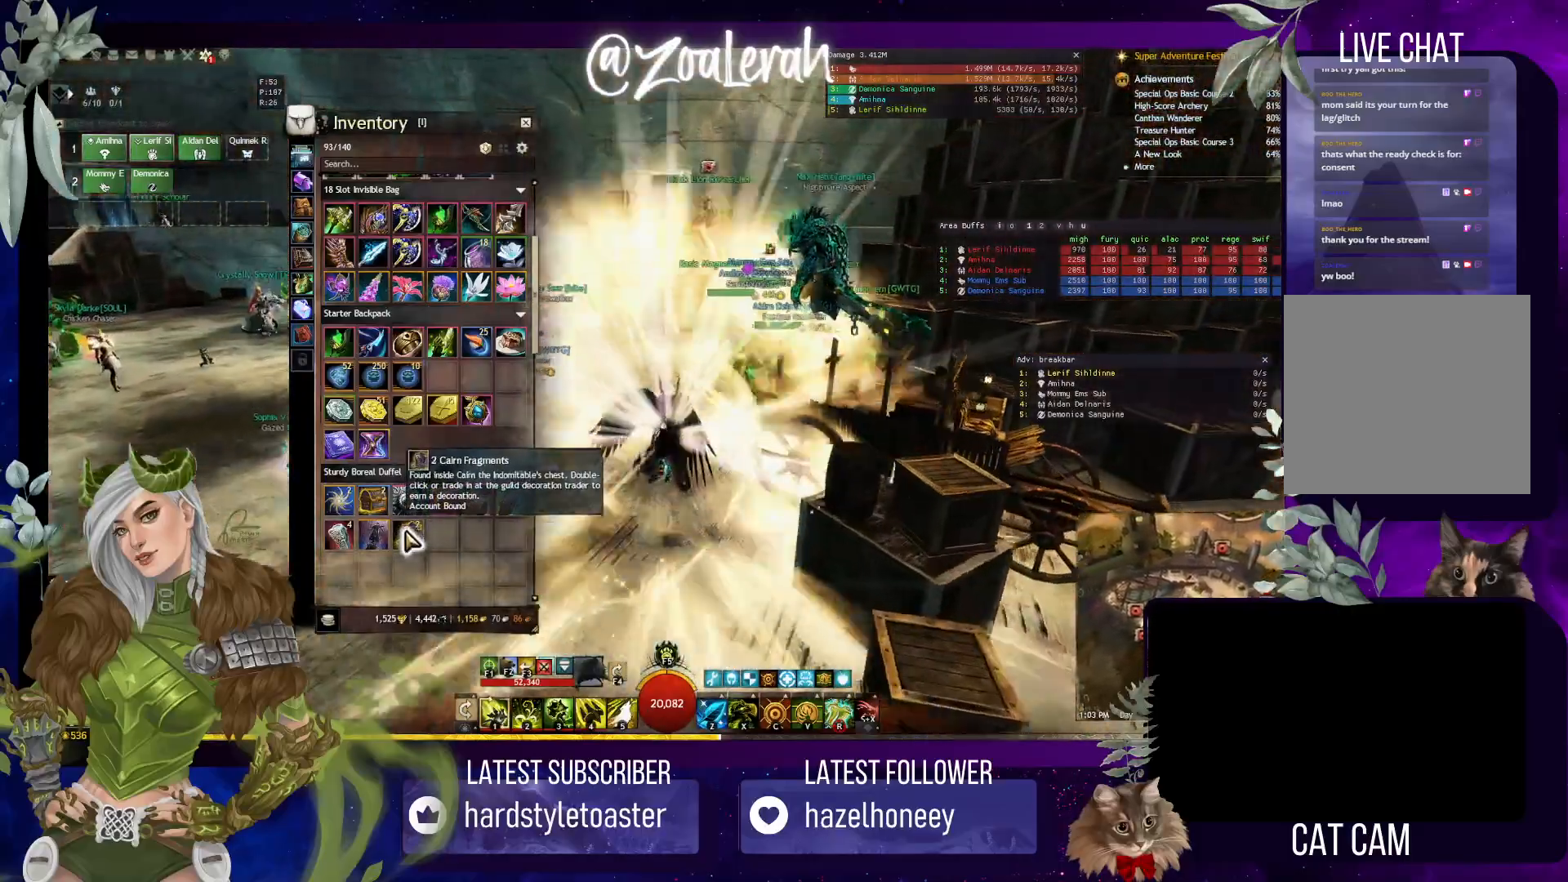
{"keys": ["w"], "events": [[250, "d", "down"], [417, "d", "up"]]}
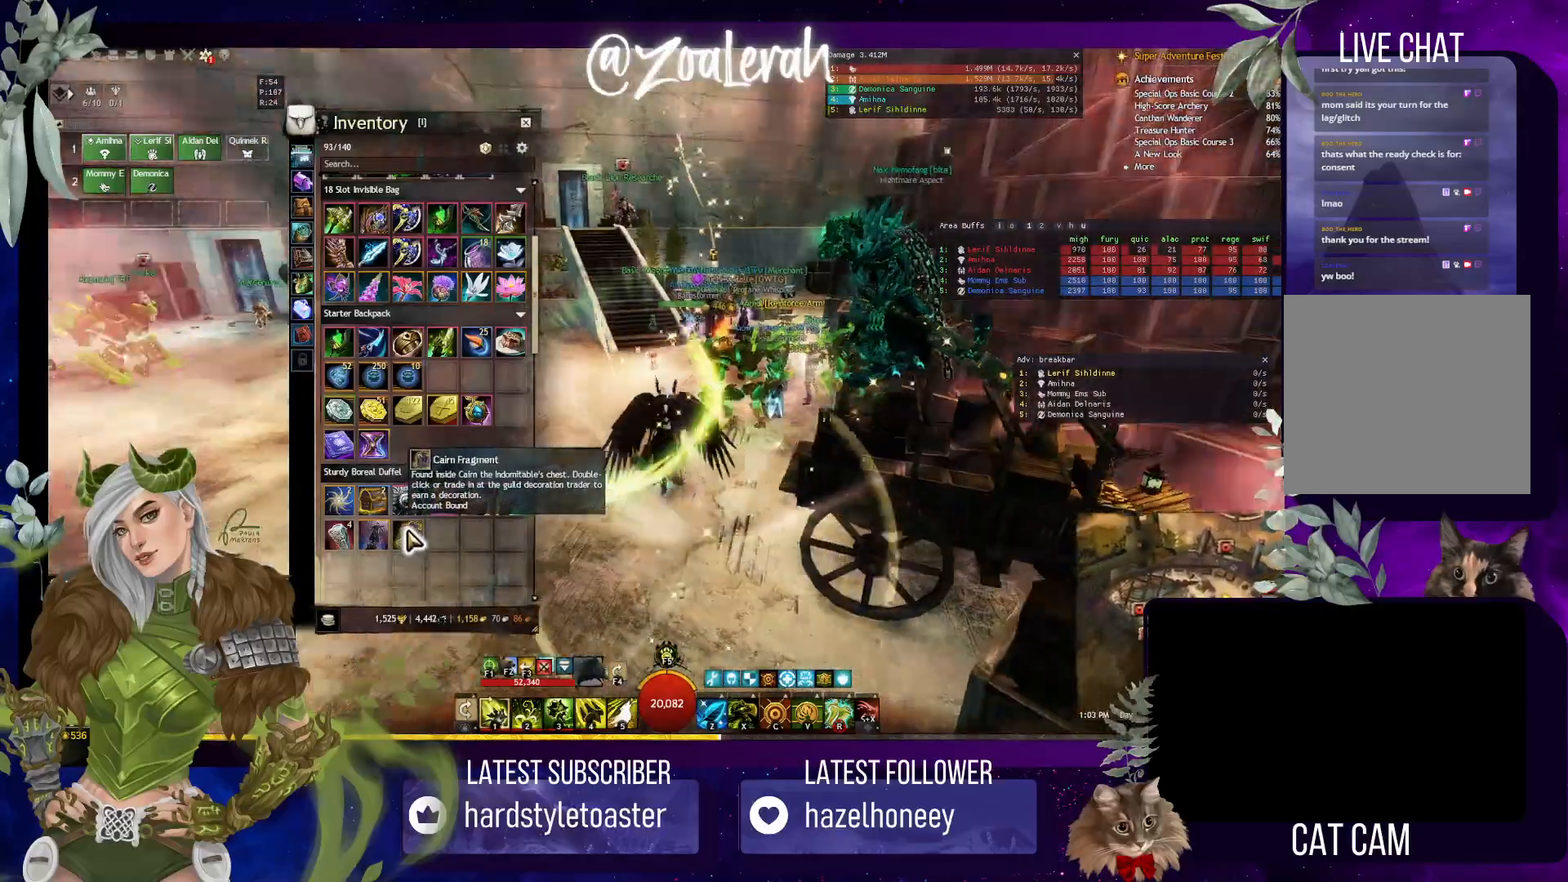
{"keys": ["d"], "events": [[117, "d", "down"], [450, "w", "up"]]}
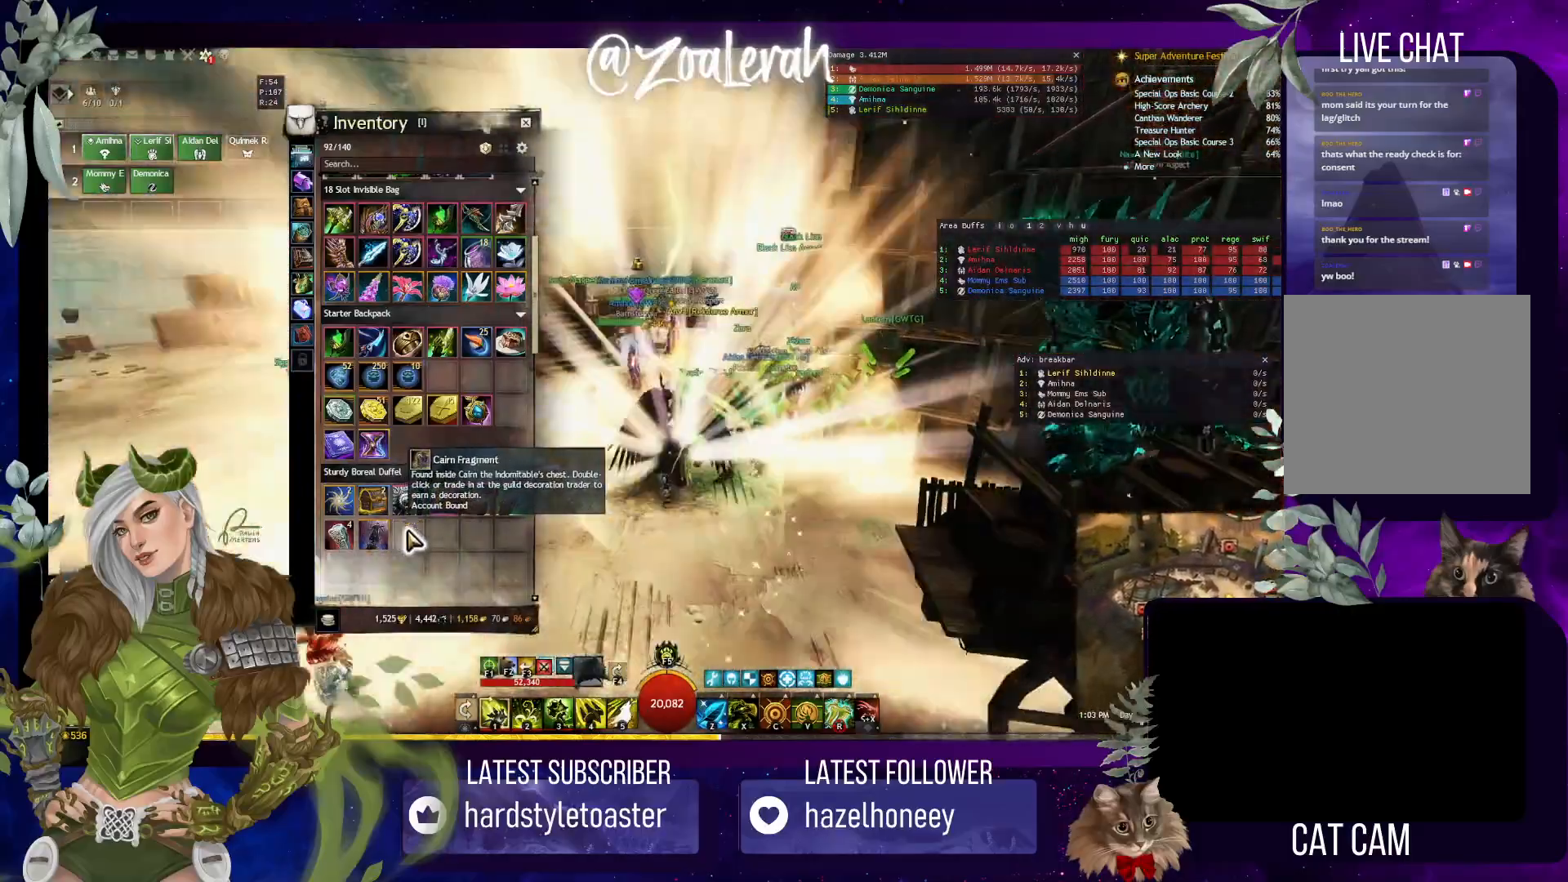
{"keys": ["f"], "events": [[117, "w", "down"], [184, "w", "up"], [200, "d", "up"], [467, "f", "down"]]}
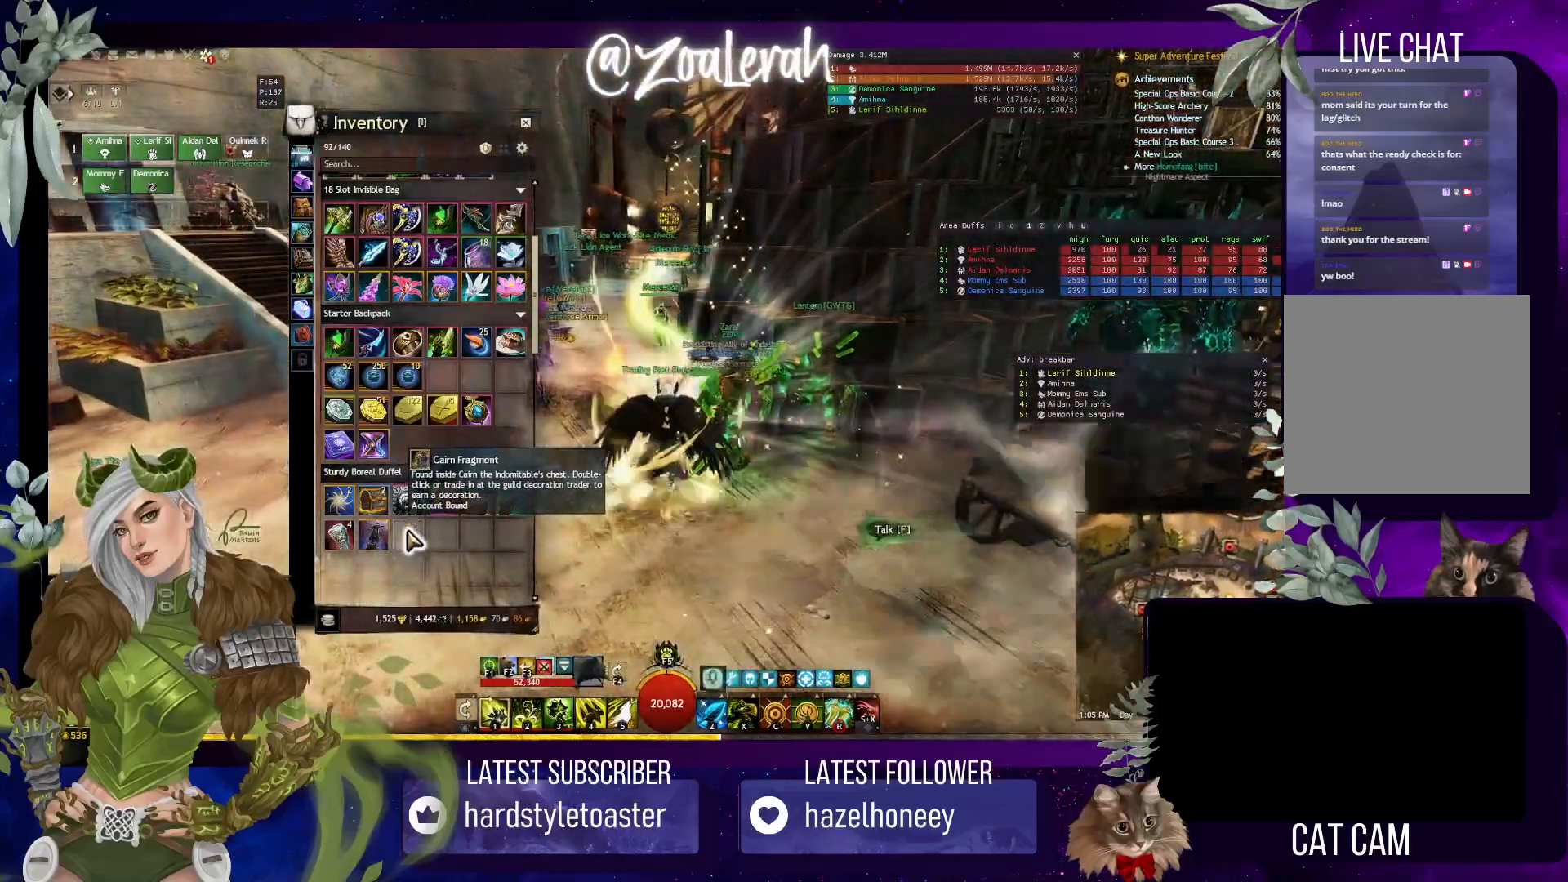
{"keys": [], "events": [[100, "f", "up"], [217, "f", "down"], [284, "f", "up"]]}